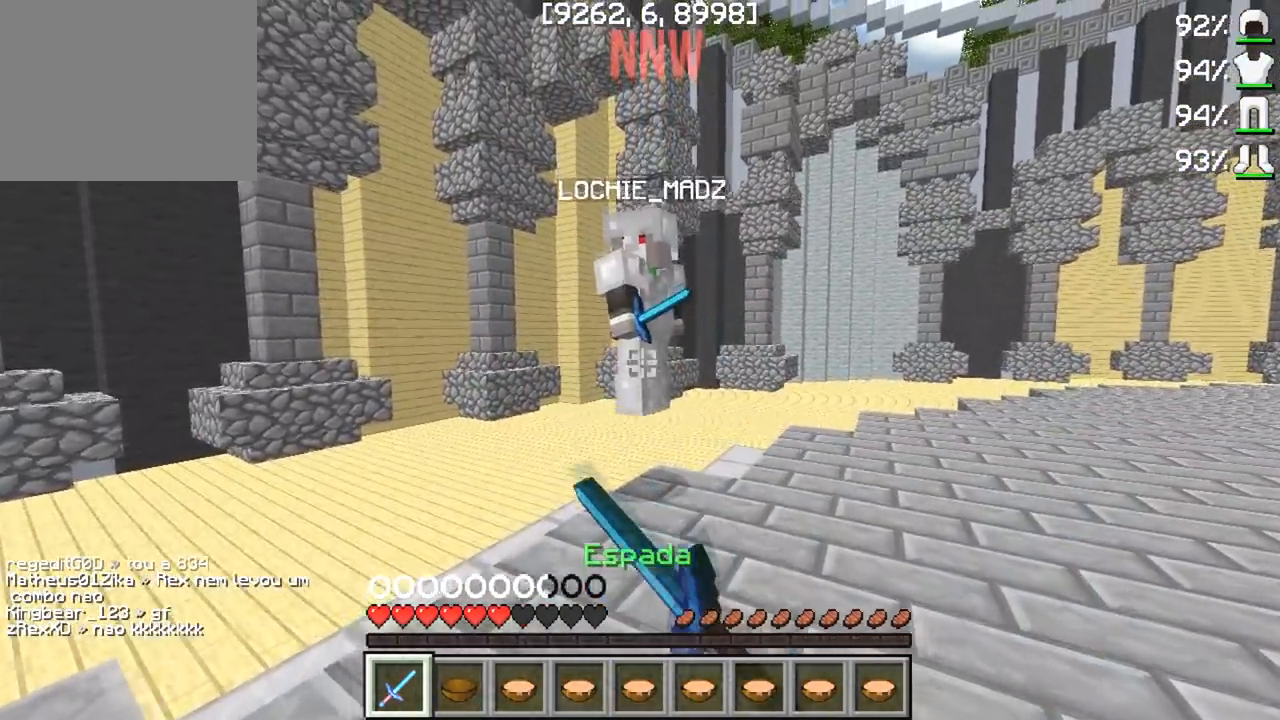
Gameplay with keyboard; each line is a JSON object with the keys held at the frame after it. "events" lists presses ("down") and releases ("up") of "a", "d", "s" and "w" between this image and that frame as [ms after this image, input, new state], when the widget could be followed in between. No other keys are recorded. Mouse input is not recorded.
{"keys": ["w"], "events": []}
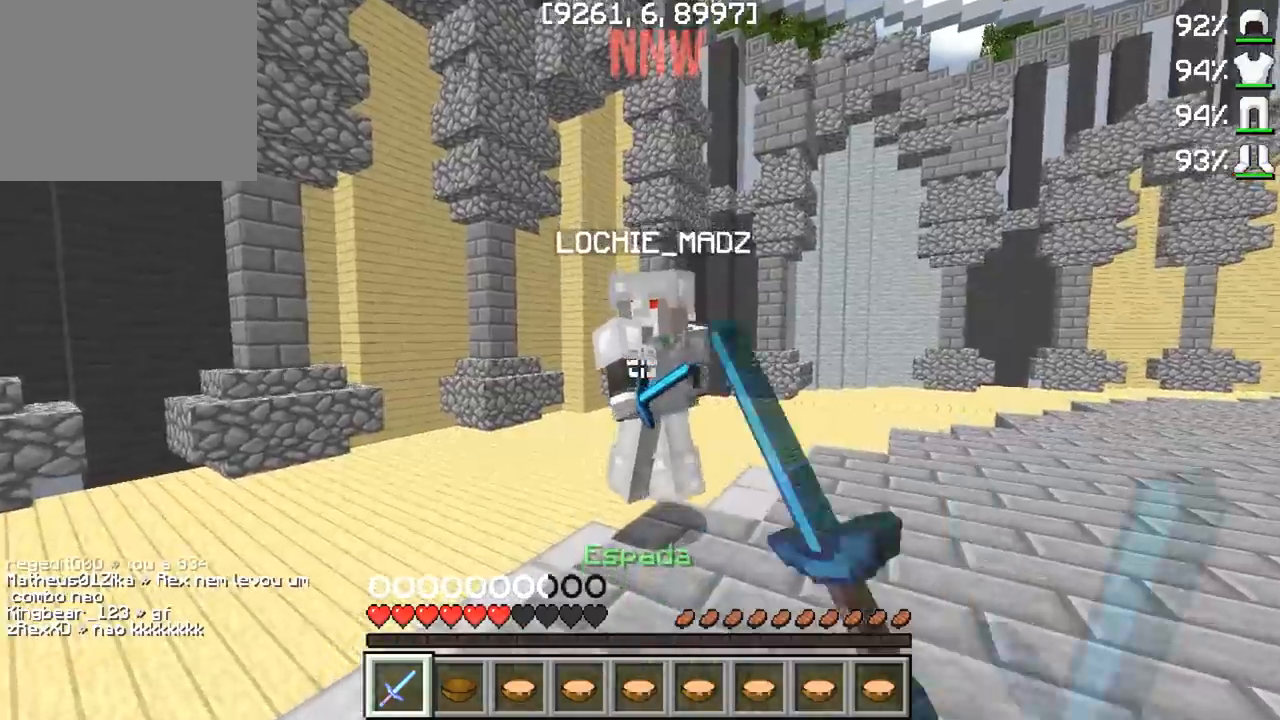
{"keys": ["s"], "events": [[50, "s", "down"], [183, "w", "up"]]}
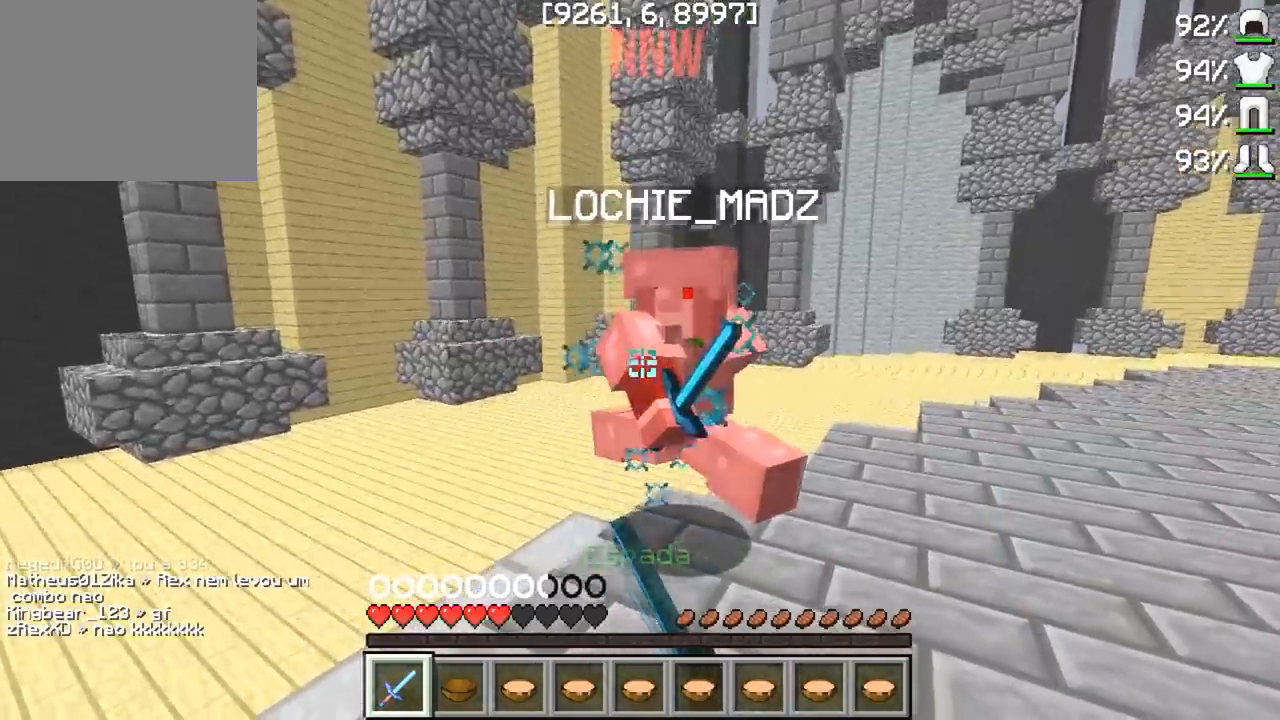
{"keys": ["s", "w"], "events": [[183, "w", "down"]]}
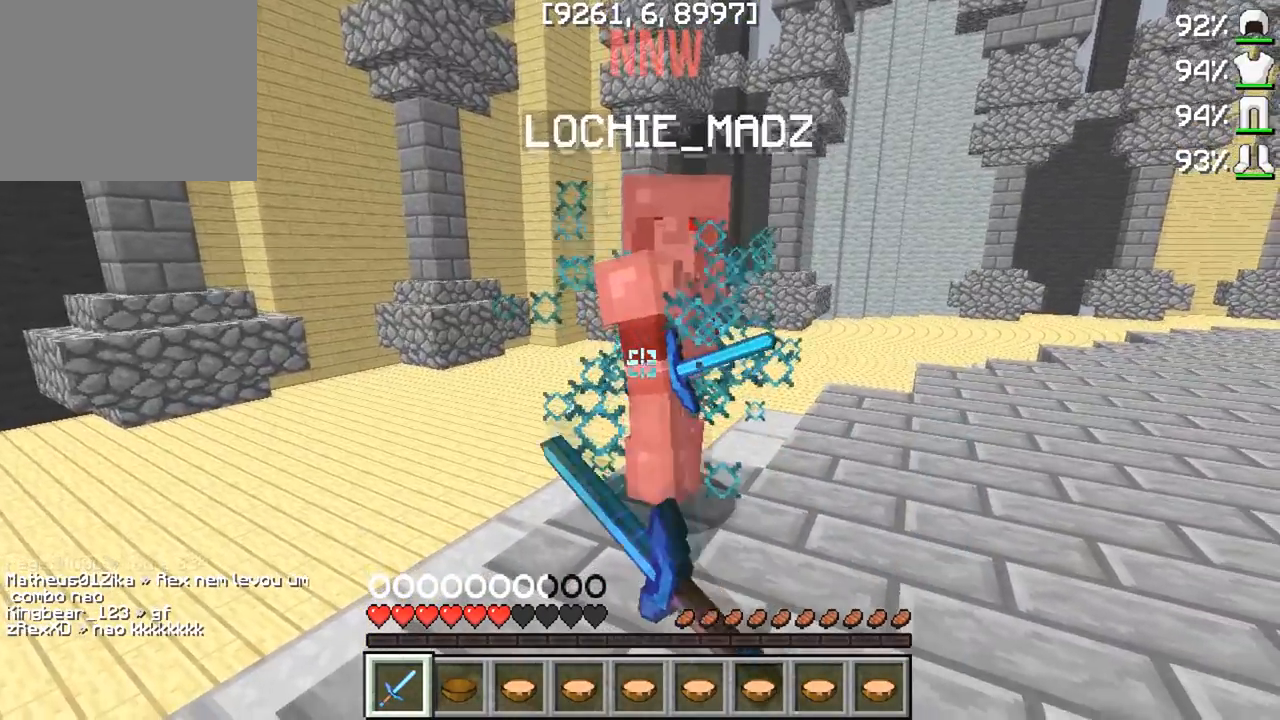
{"keys": ["w"], "events": [[417, "s", "up"]]}
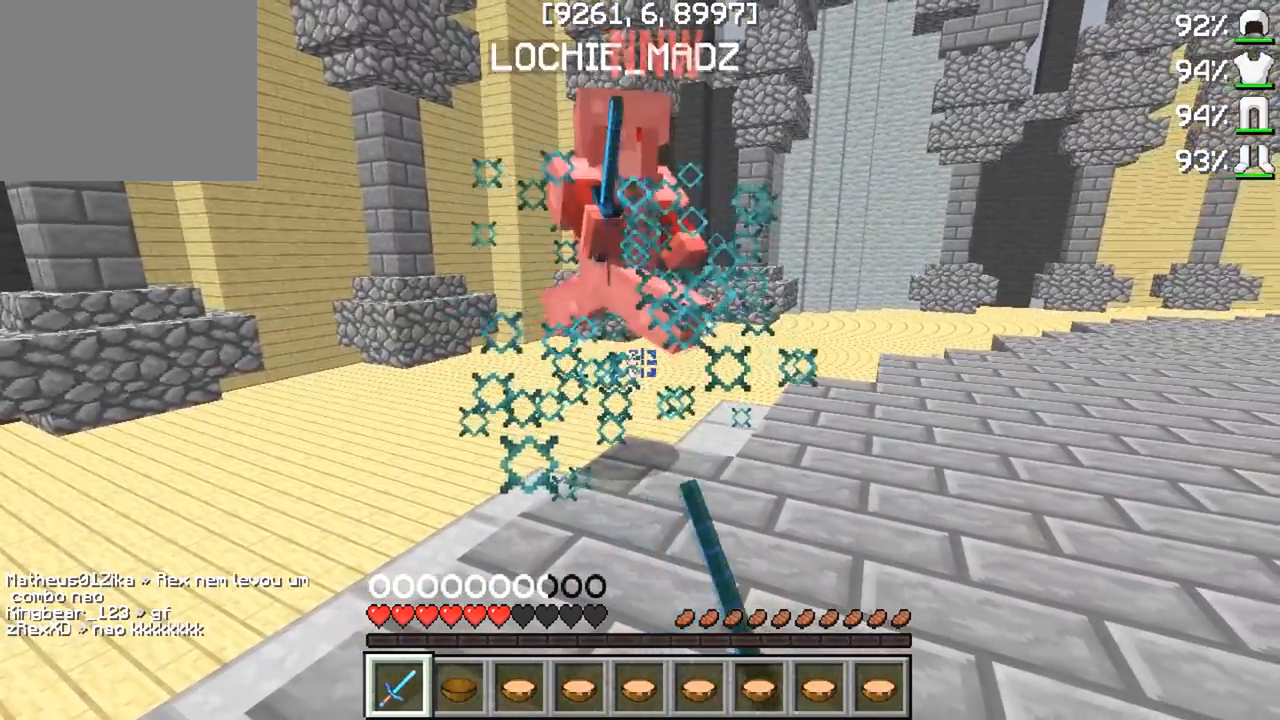
{"keys": ["w"], "events": []}
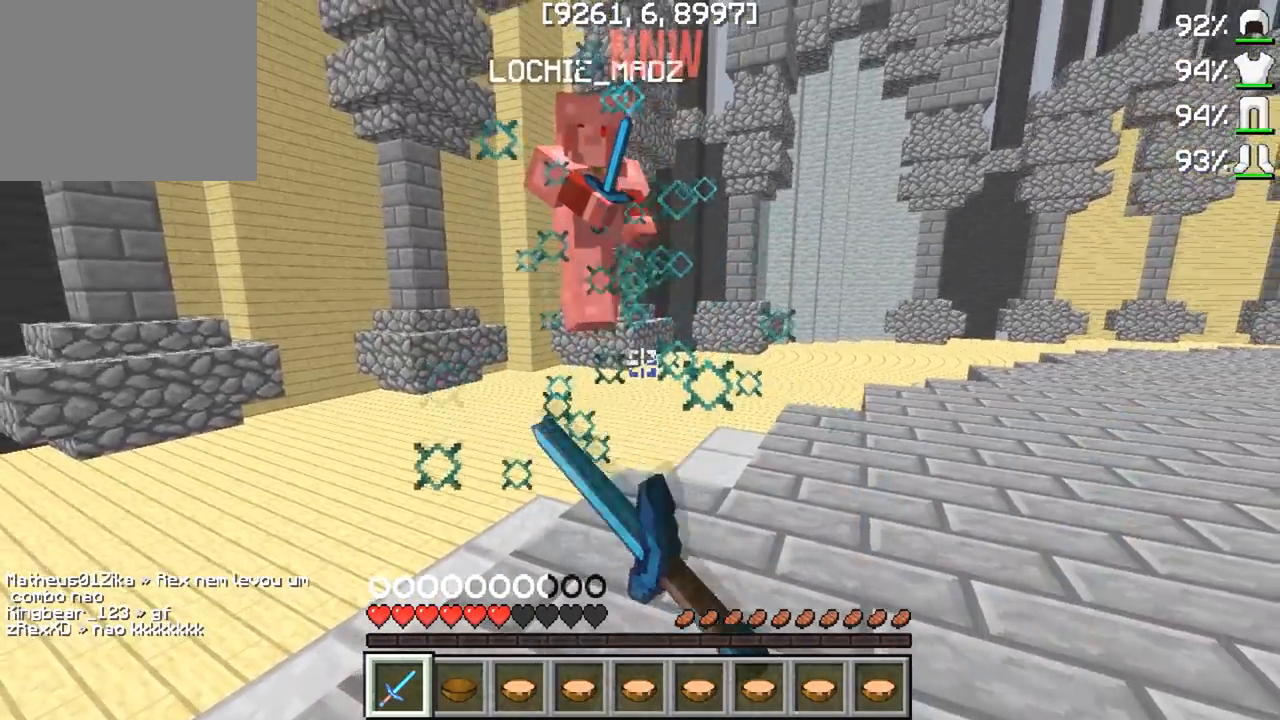
{"keys": ["w"], "events": []}
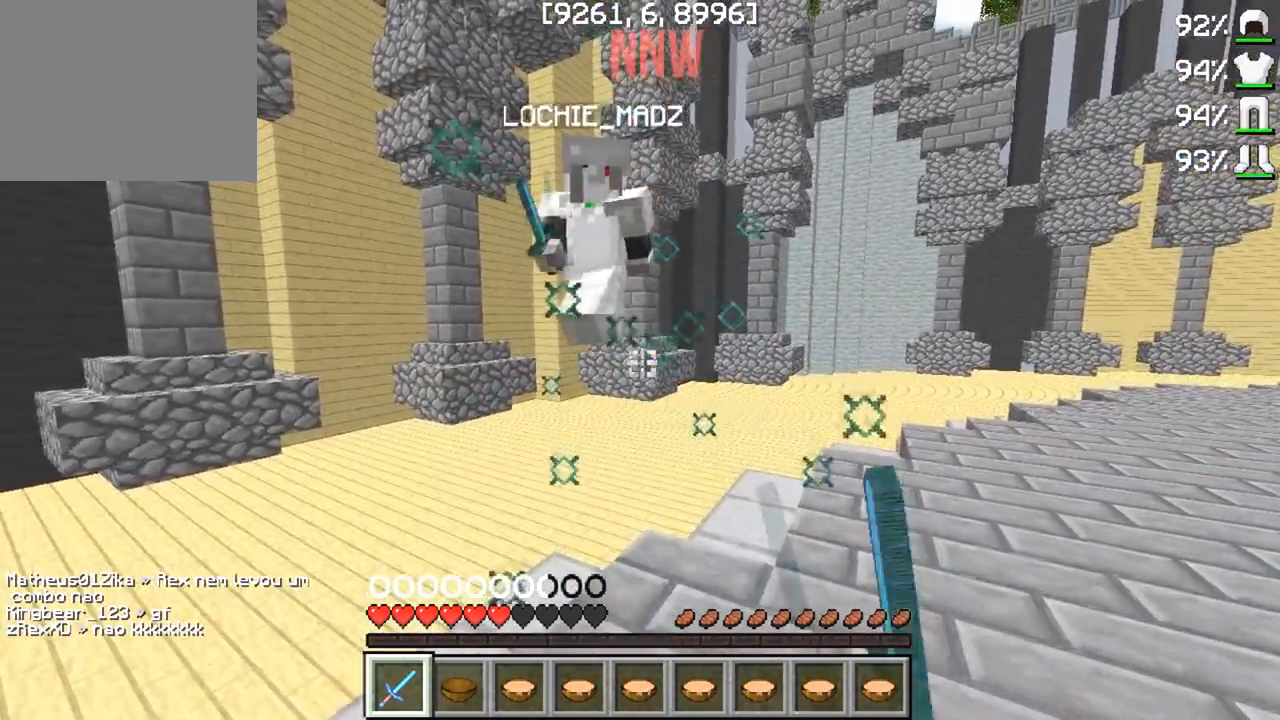
{"keys": ["w"], "events": []}
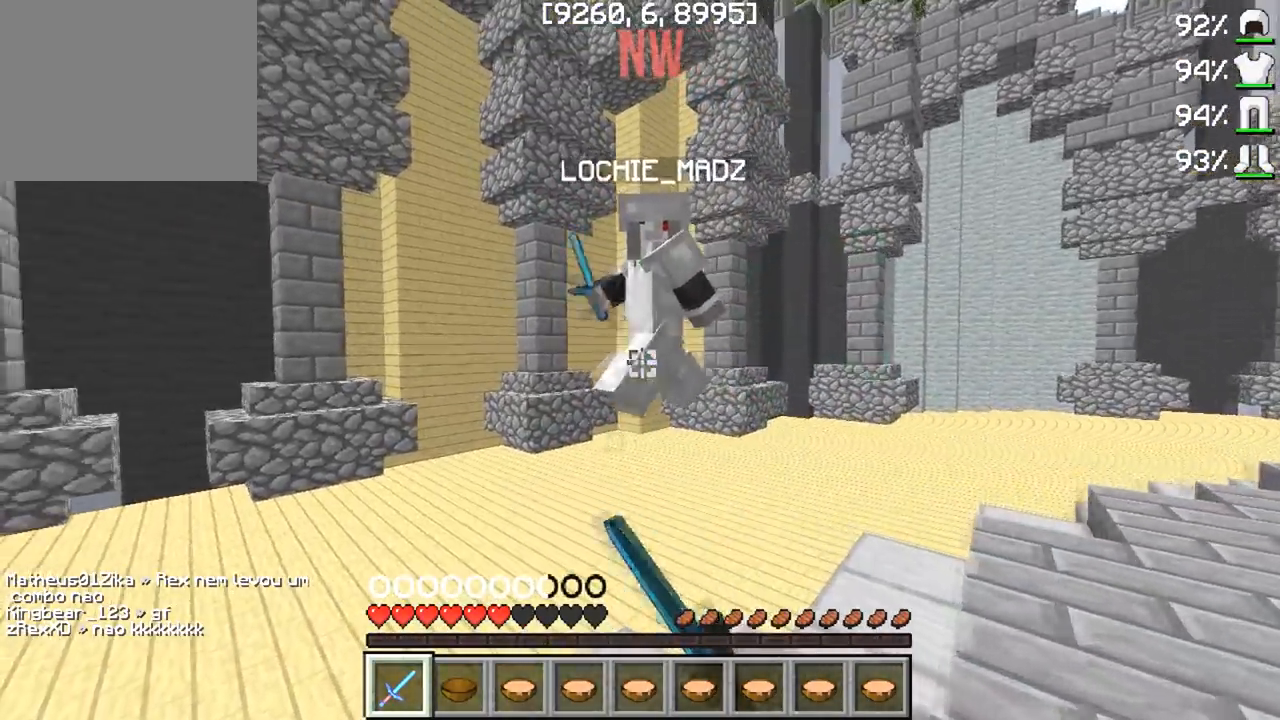
{"keys": ["w"], "events": []}
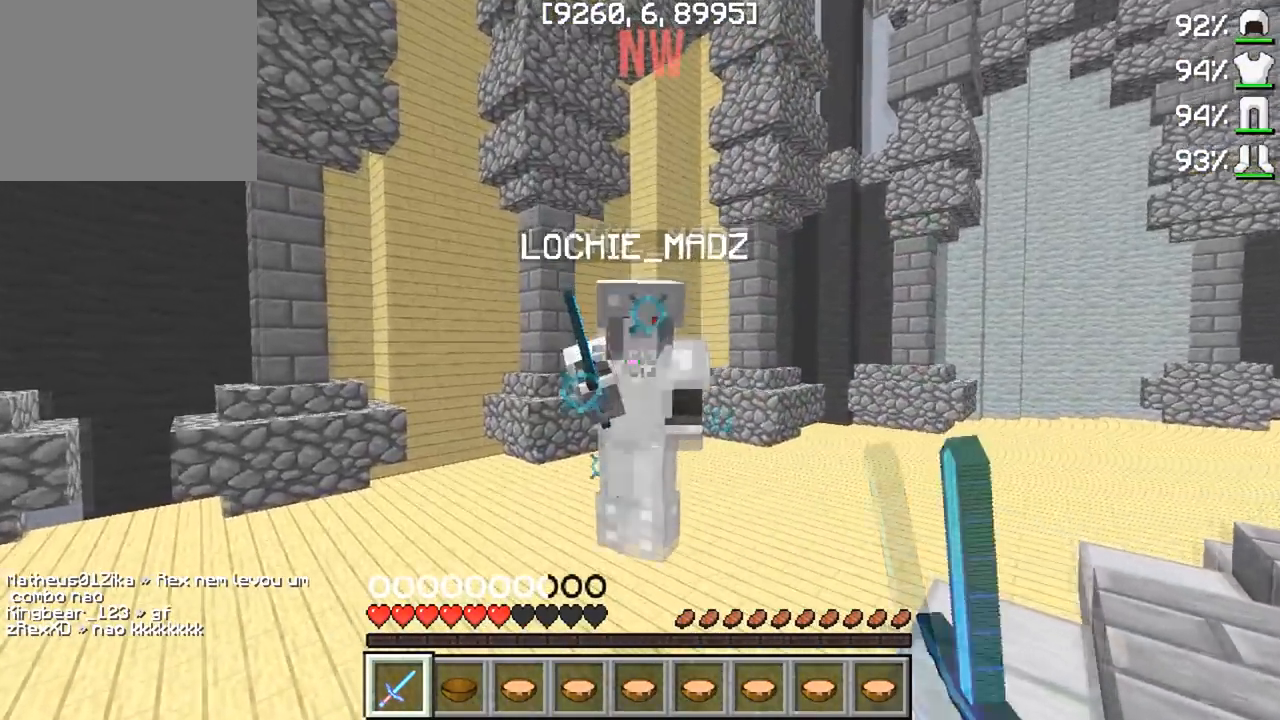
{"keys": ["s"], "events": [[50, "s", "down"], [283, "w", "up"]]}
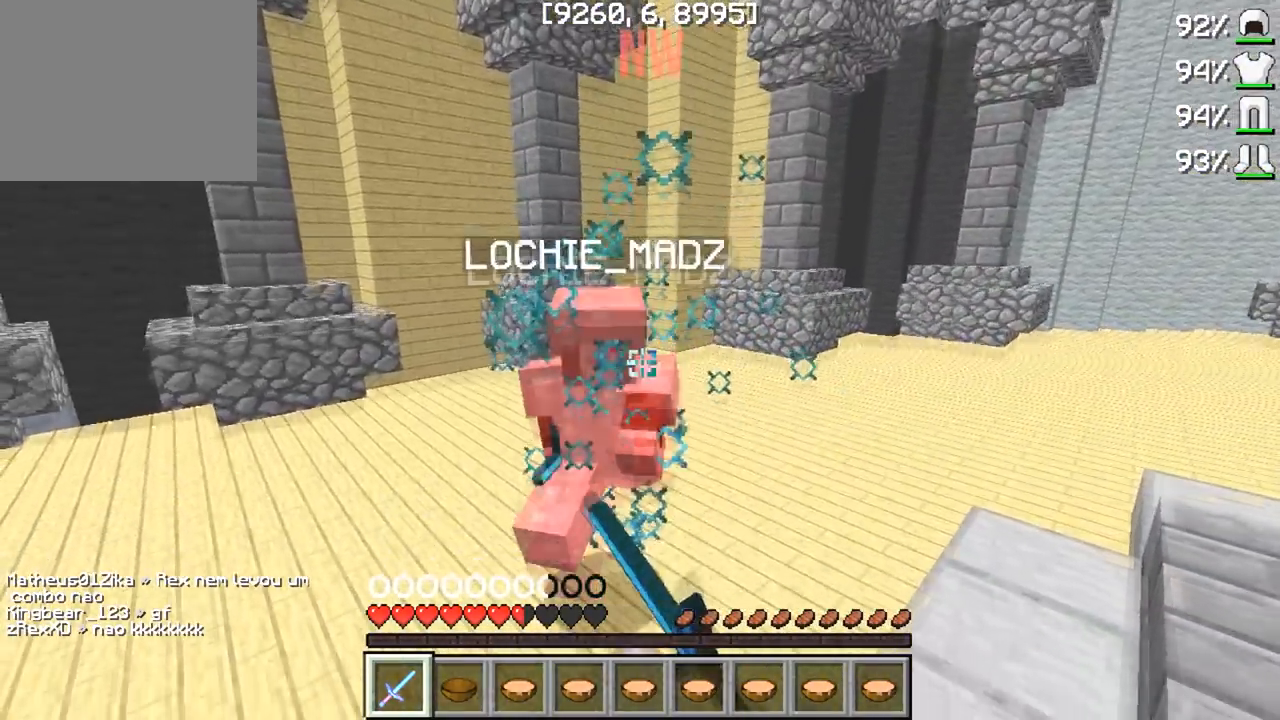
{"keys": ["s", "w"], "events": [[450, "w", "down"]]}
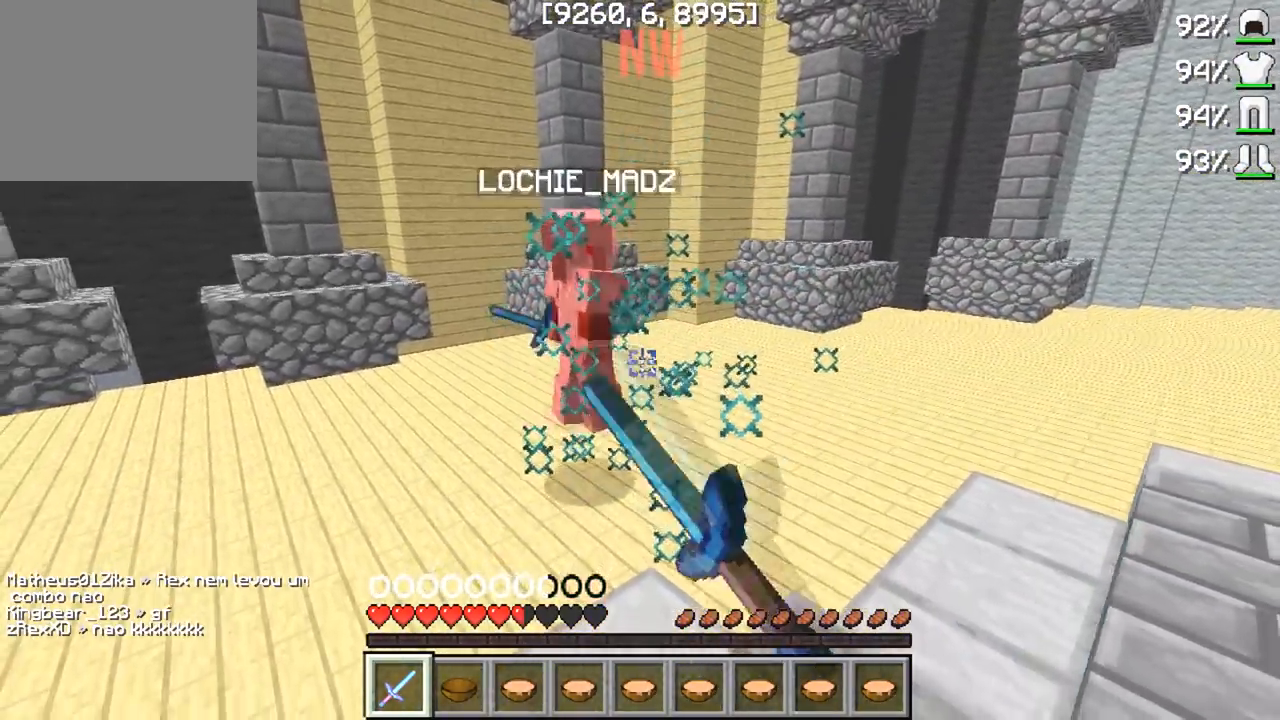
{"keys": ["w"], "events": [[283, "s", "up"]]}
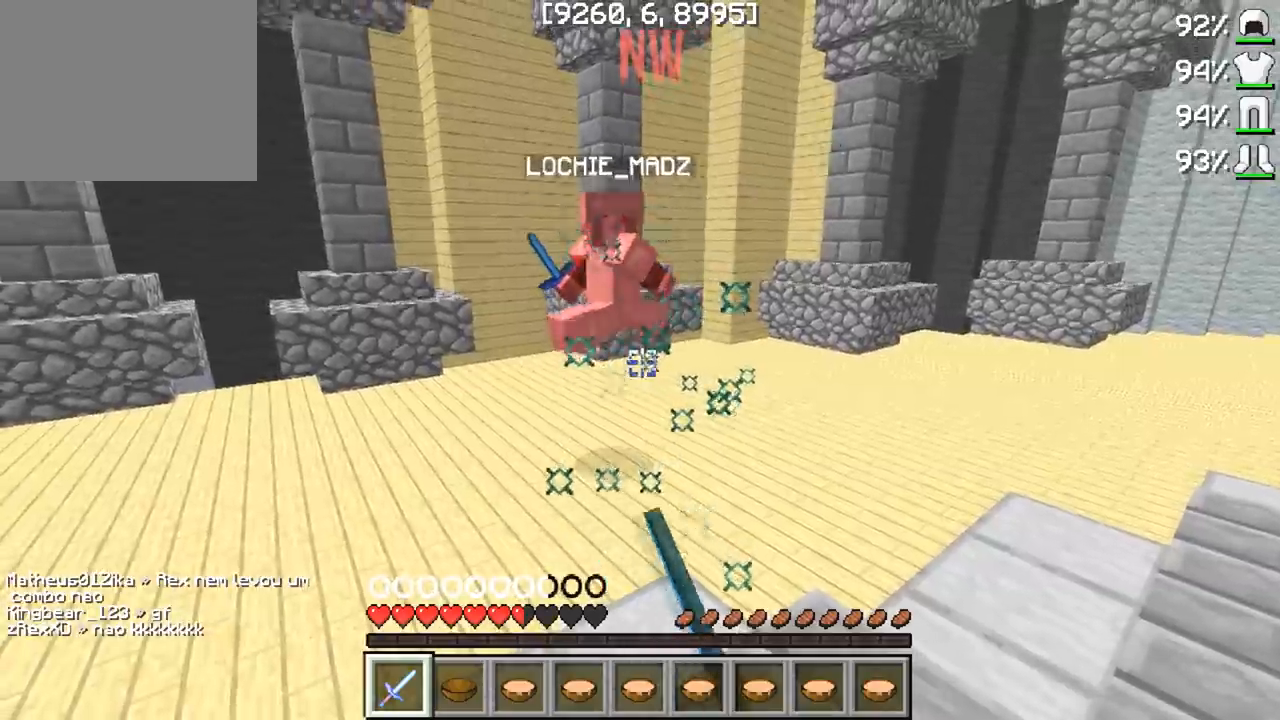
{"keys": ["w"], "events": []}
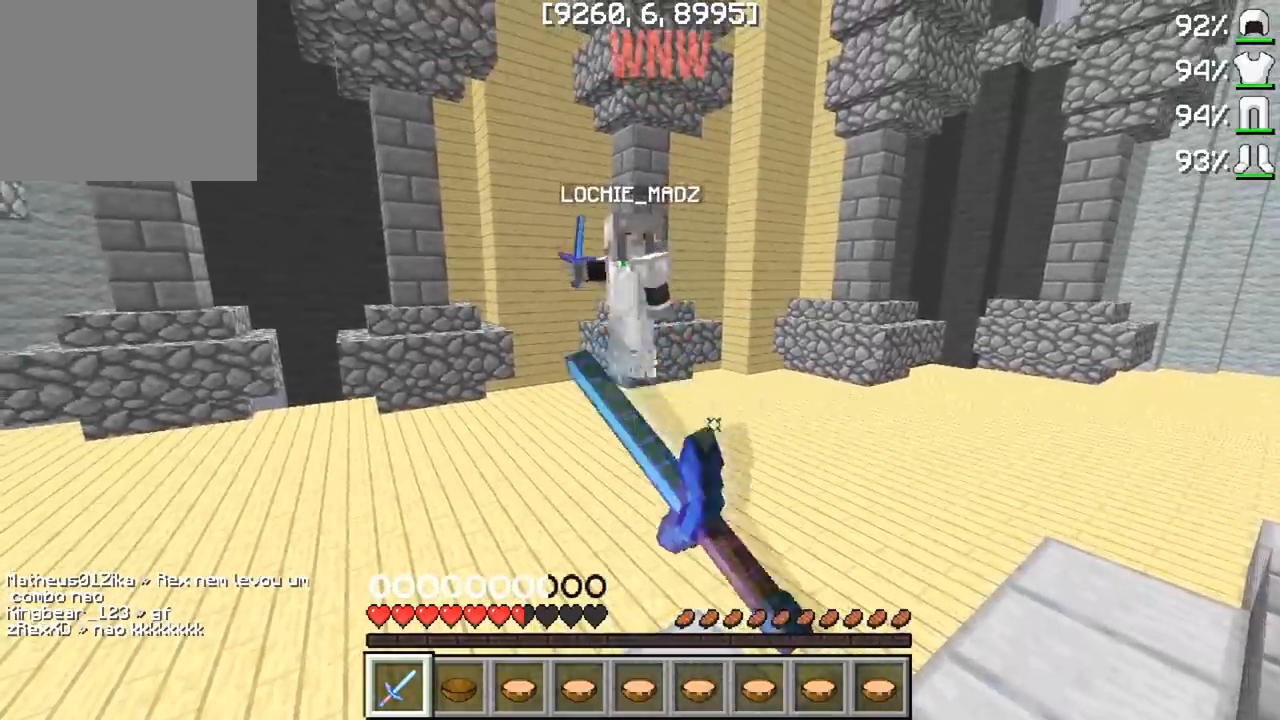
{"keys": ["w"], "events": []}
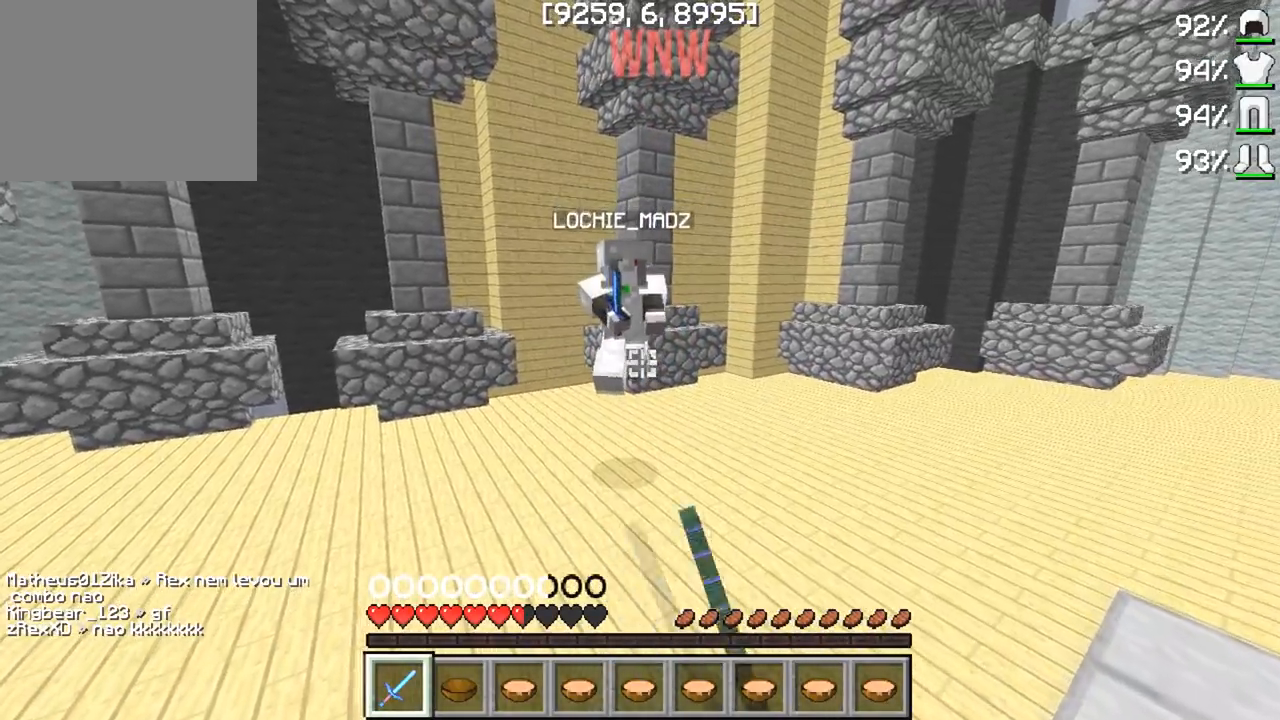
{"keys": ["w"], "events": []}
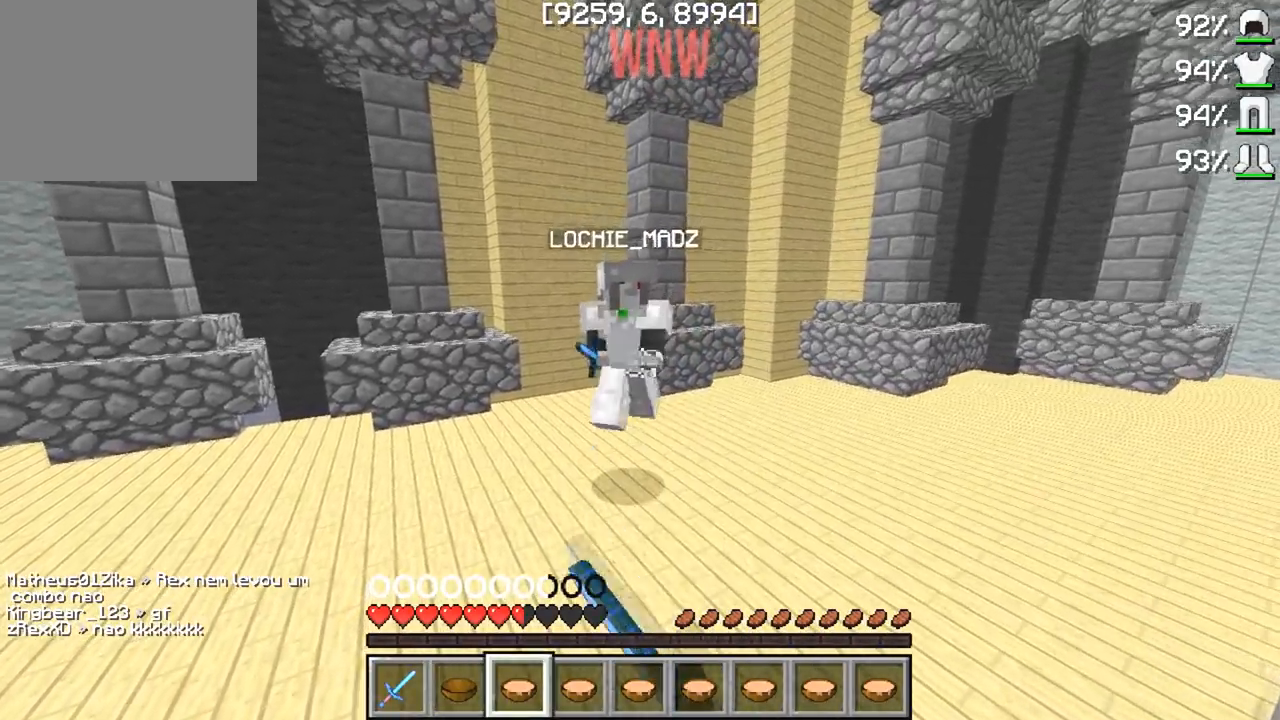
{"keys": ["w"], "events": []}
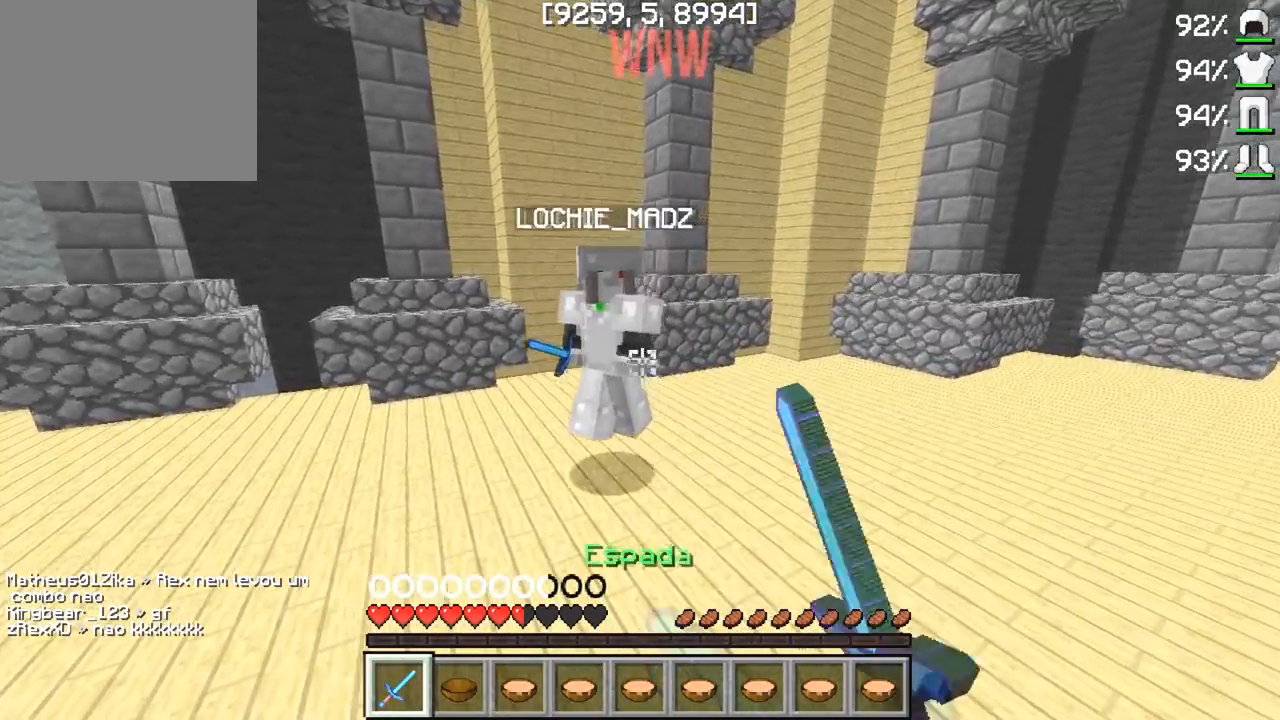
{"keys": ["d", "w"], "events": [[350, "d", "down"]]}
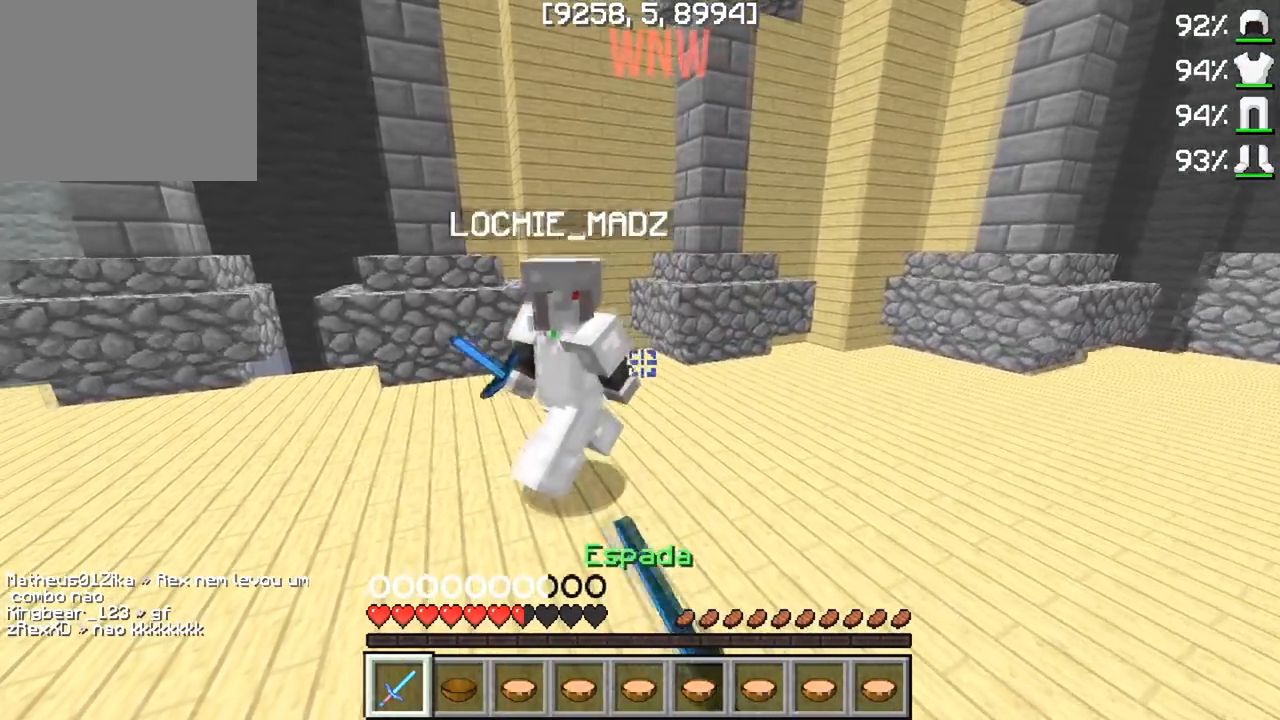
{"keys": ["d", "w"], "events": []}
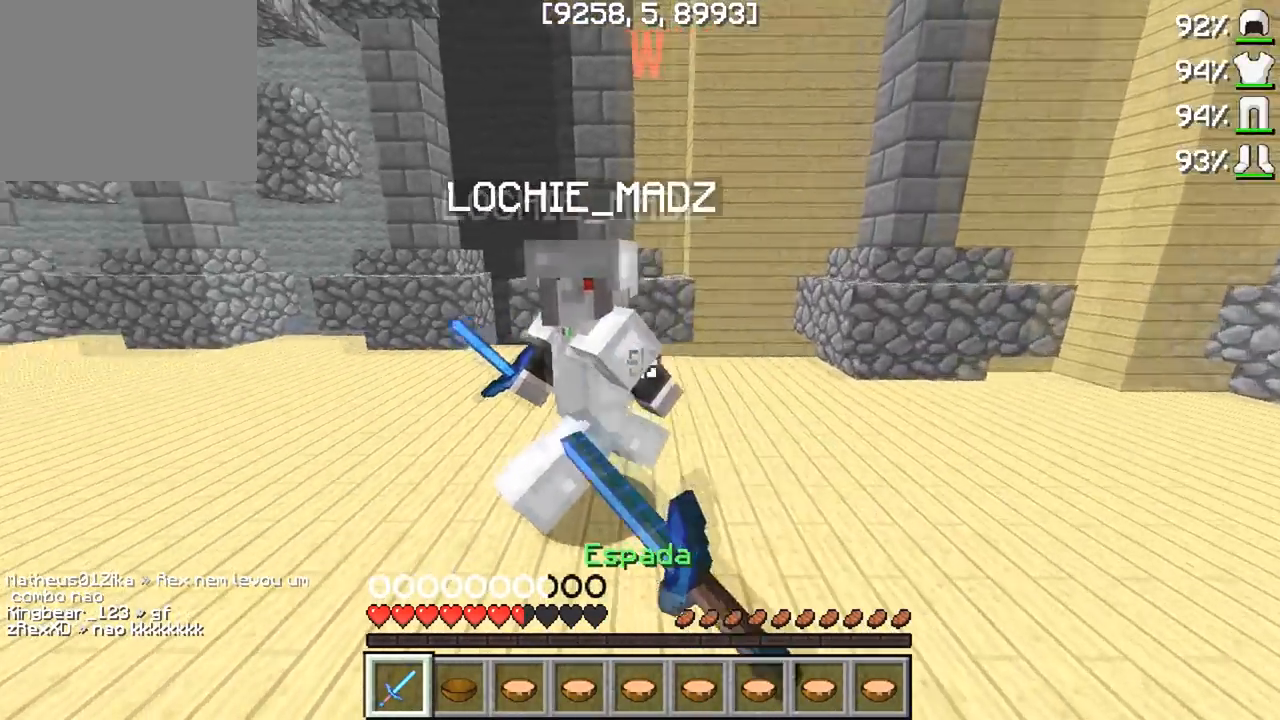
{"keys": ["d", "w"], "events": [[333, "w", "up"], [450, "w", "down"]]}
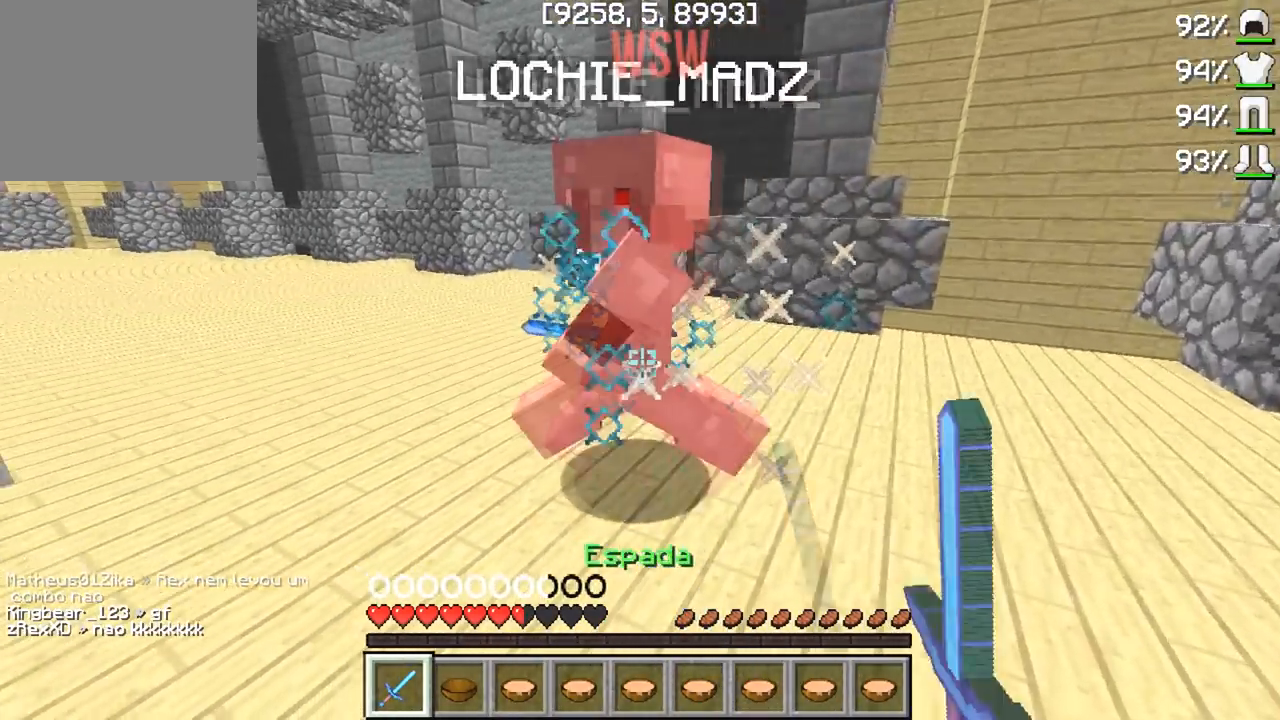
{"keys": ["w"], "events": [[417, "d", "up"]]}
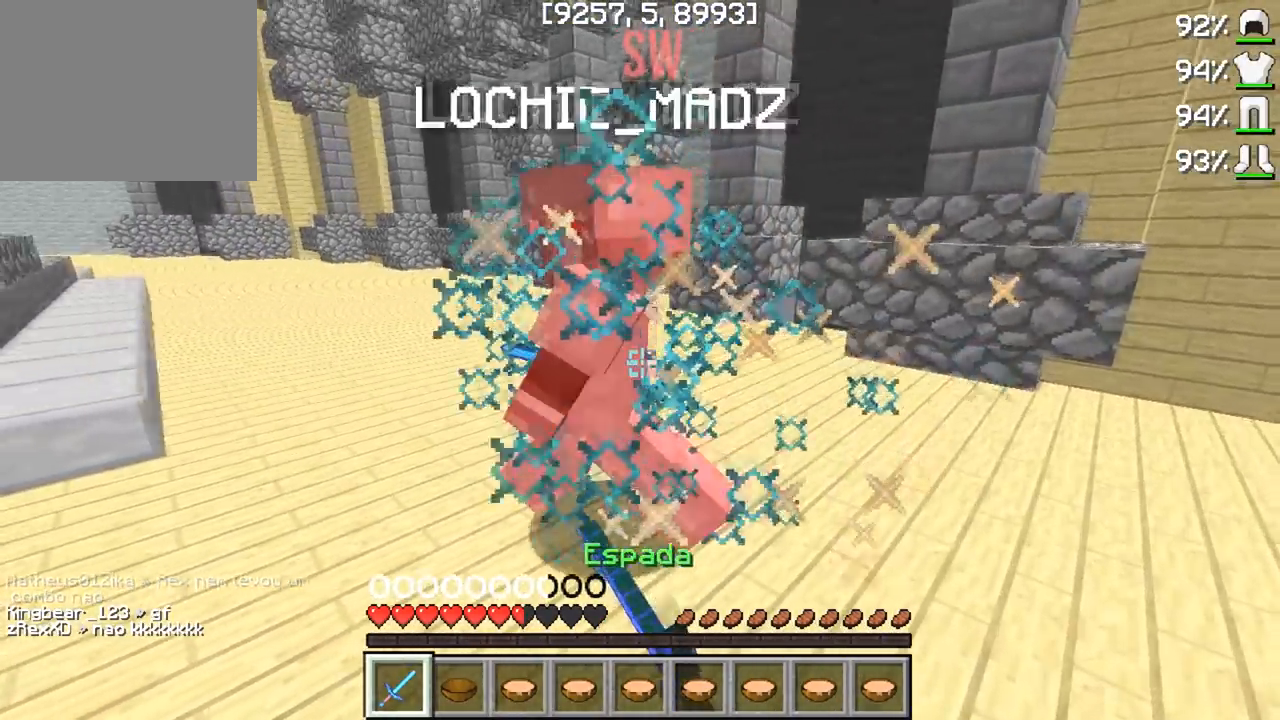
{"keys": ["w"], "events": []}
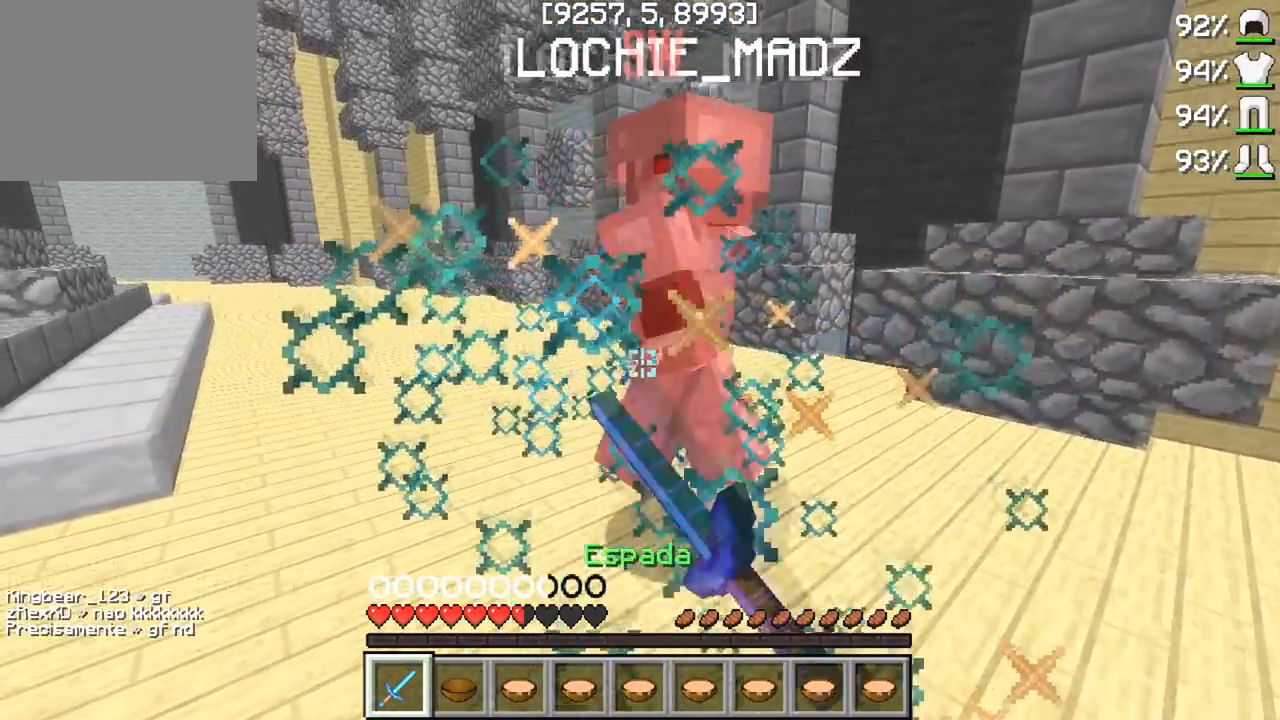
{"keys": ["s"], "events": [[333, "w", "up"], [450, "s", "down"]]}
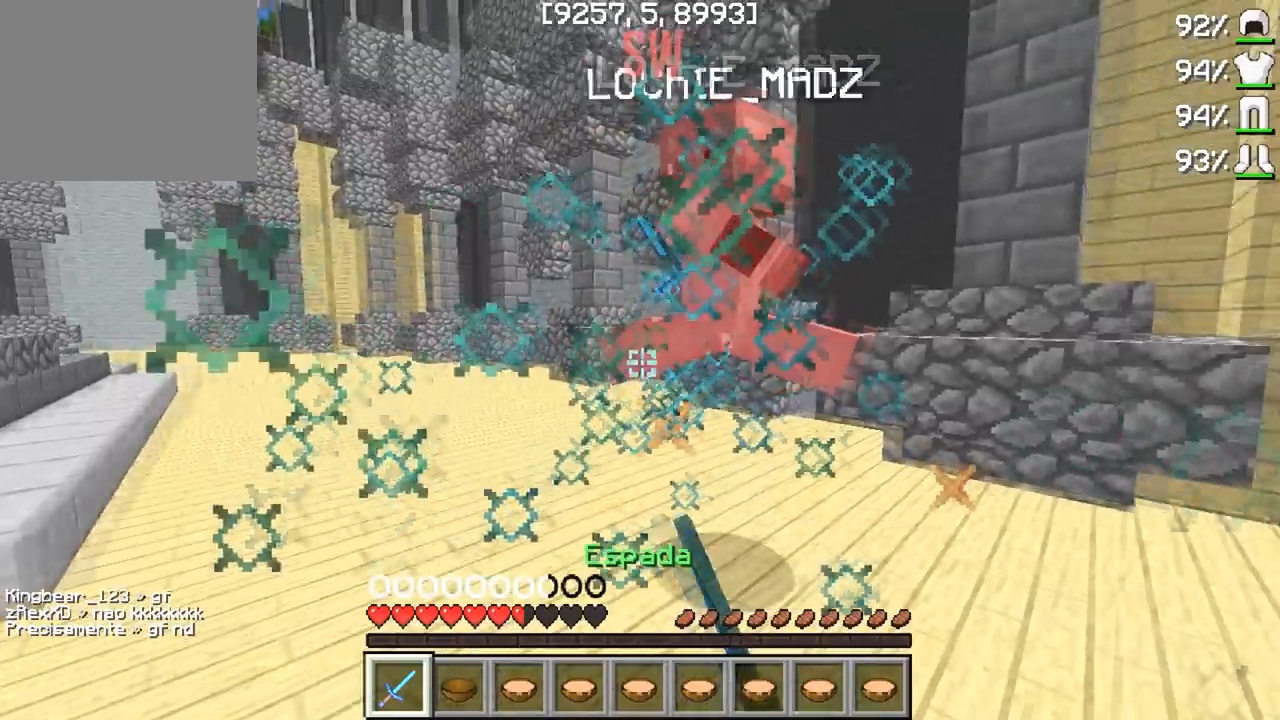
{"keys": ["s", "w"], "events": [[383, "w", "down"]]}
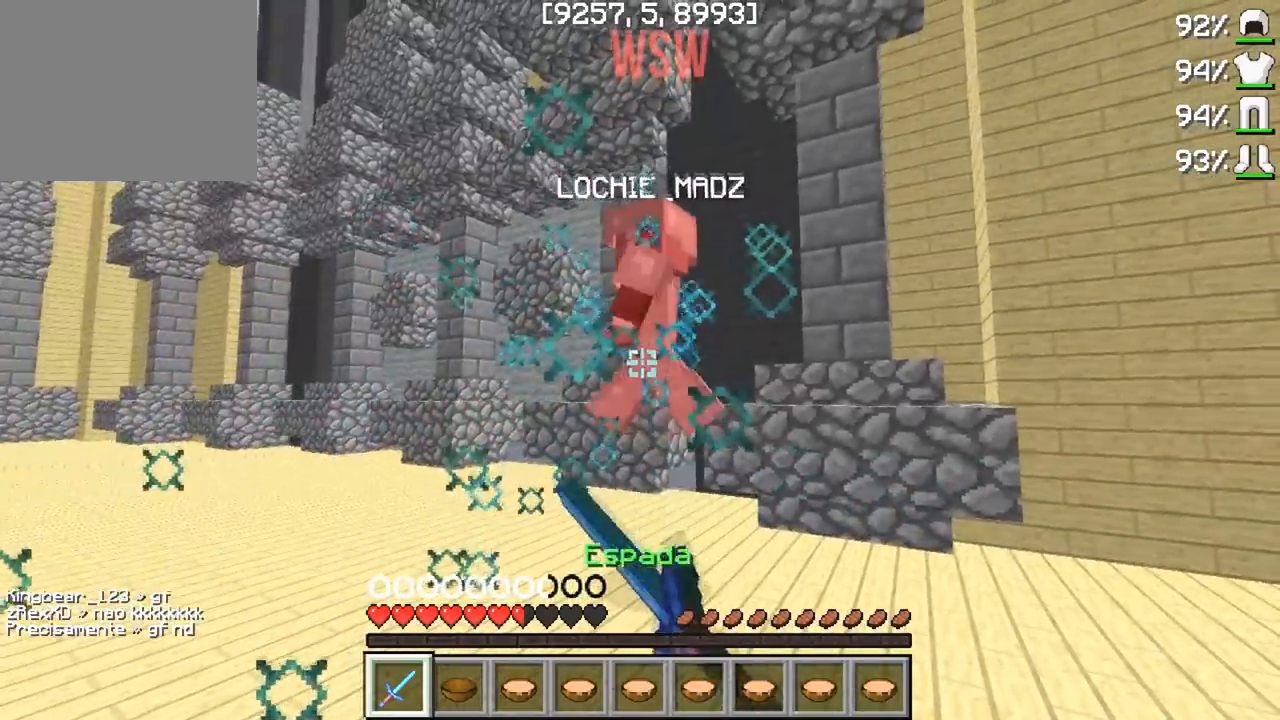
{"keys": ["w"], "events": [[217, "s", "up"]]}
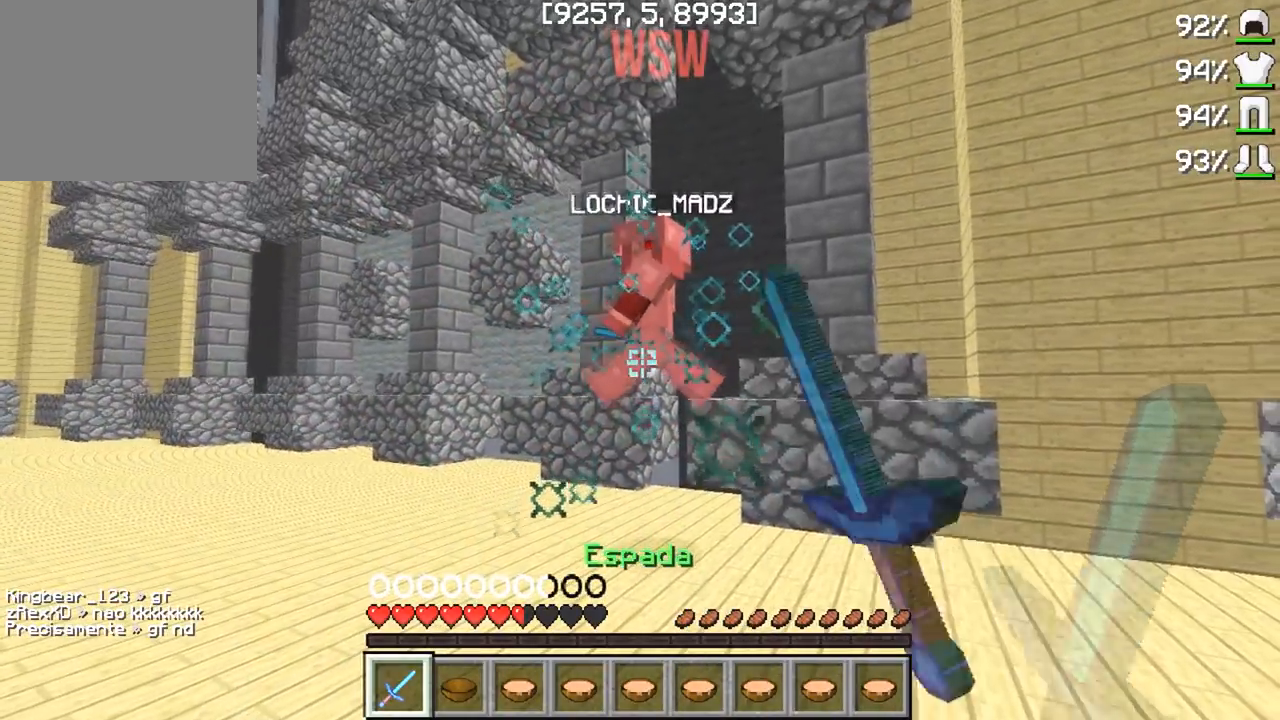
{"keys": ["w"], "events": []}
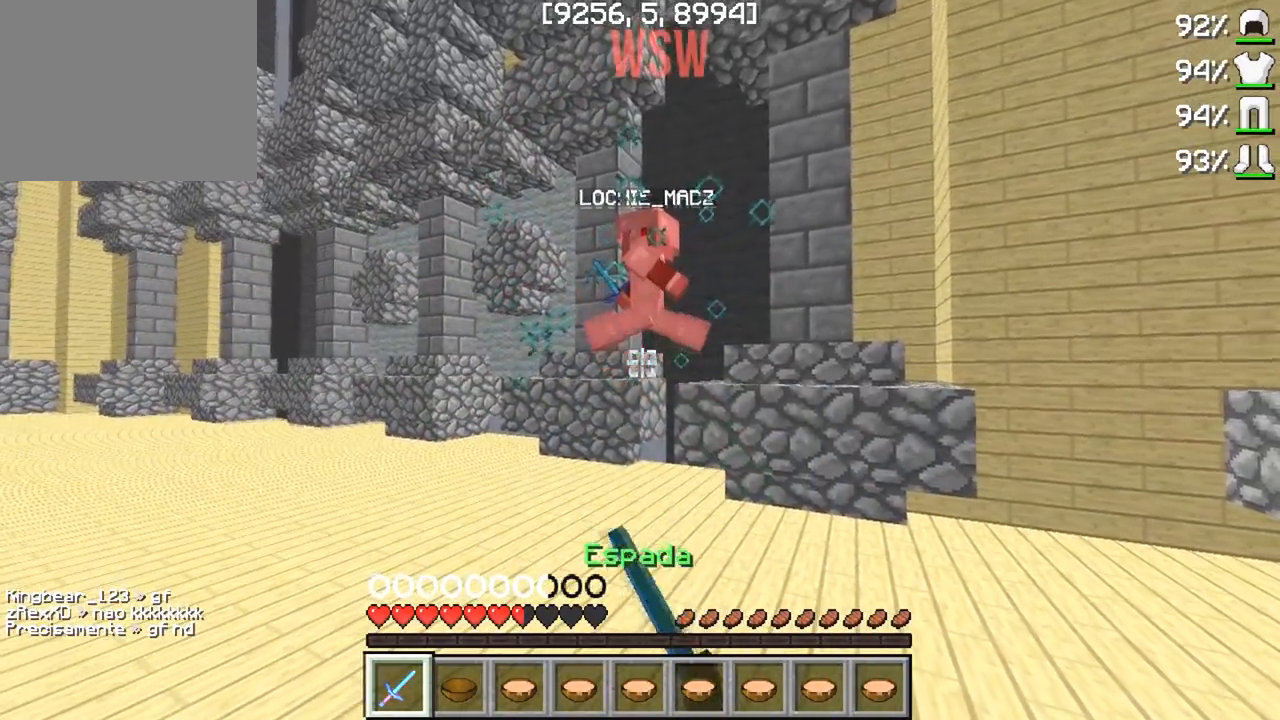
{"keys": ["w"], "events": []}
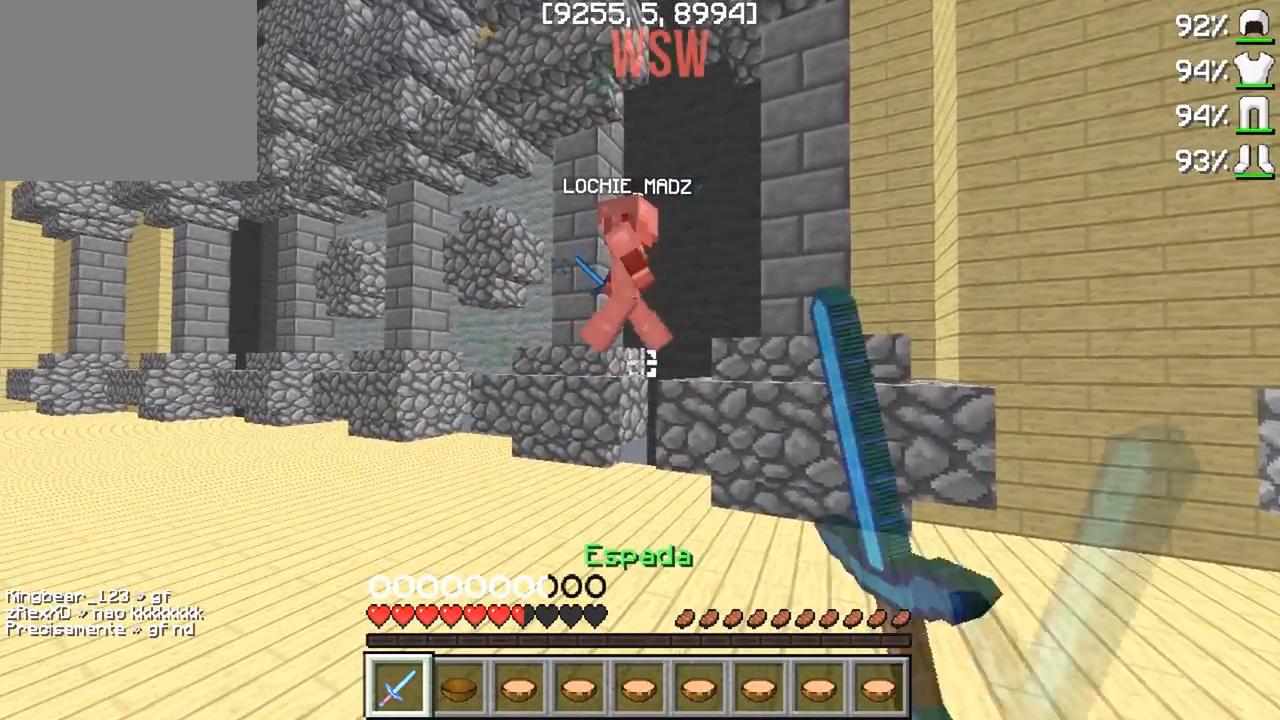
{"keys": ["w"], "events": []}
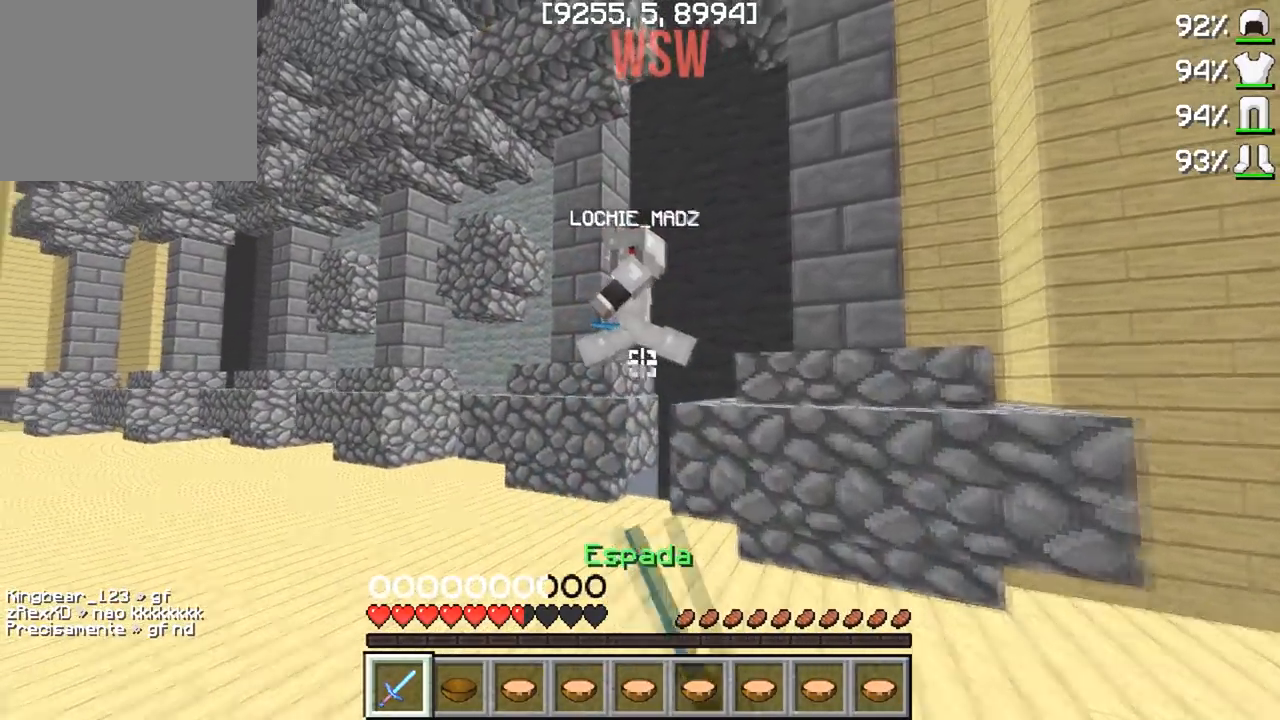
{"keys": ["s", "w"], "events": [[483, "s", "down"]]}